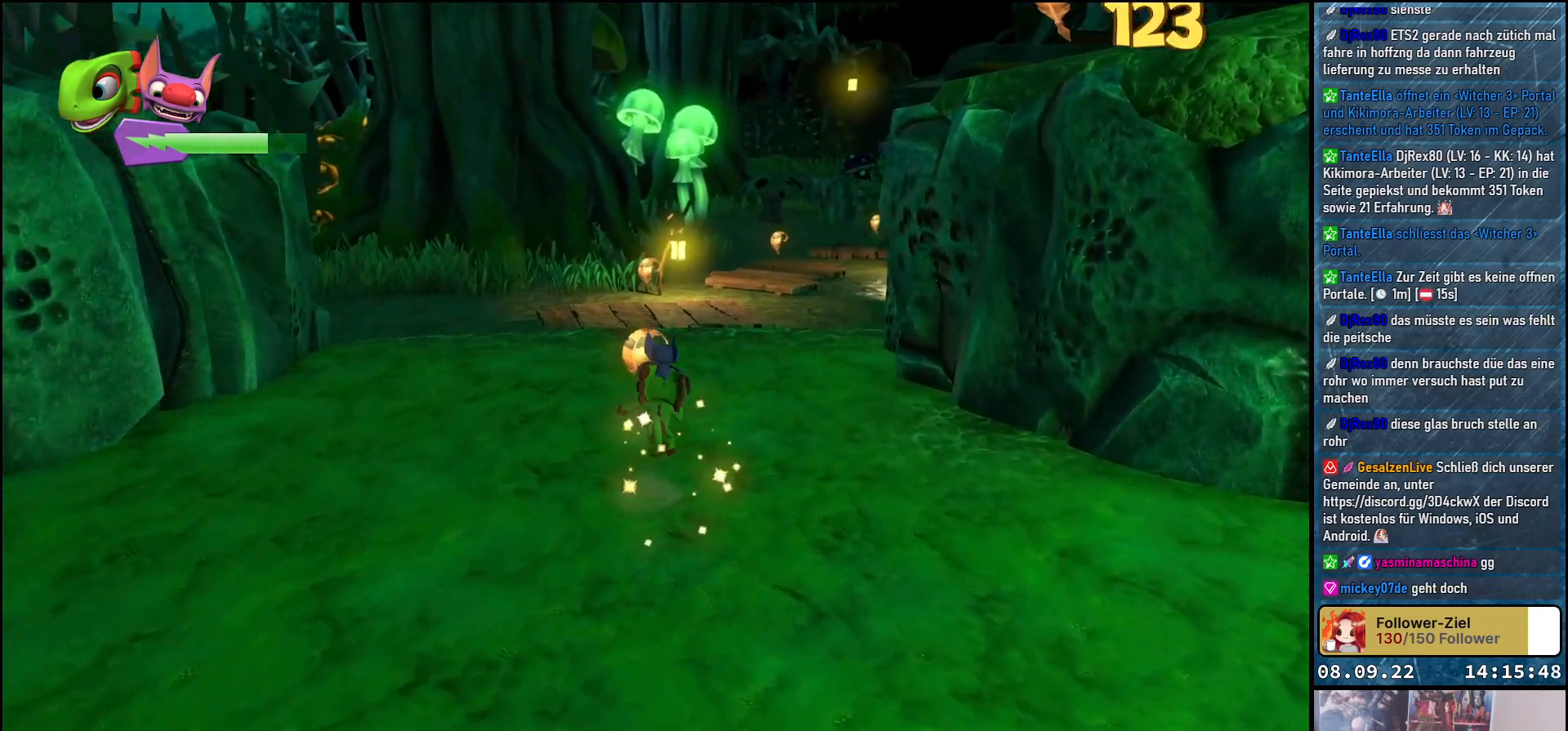
Gameplay with a controller (Xbox layout); each line is a JSON object with the inputs held at the frame after it. "events" lists button and stick changes between this image and that frame as [ms after this image, input, new state], when the widget could be followed in between.
{"buttons": [], "left_stick": "up", "right_stick": "center", "events": [[233, "right_stick", "center"]]}
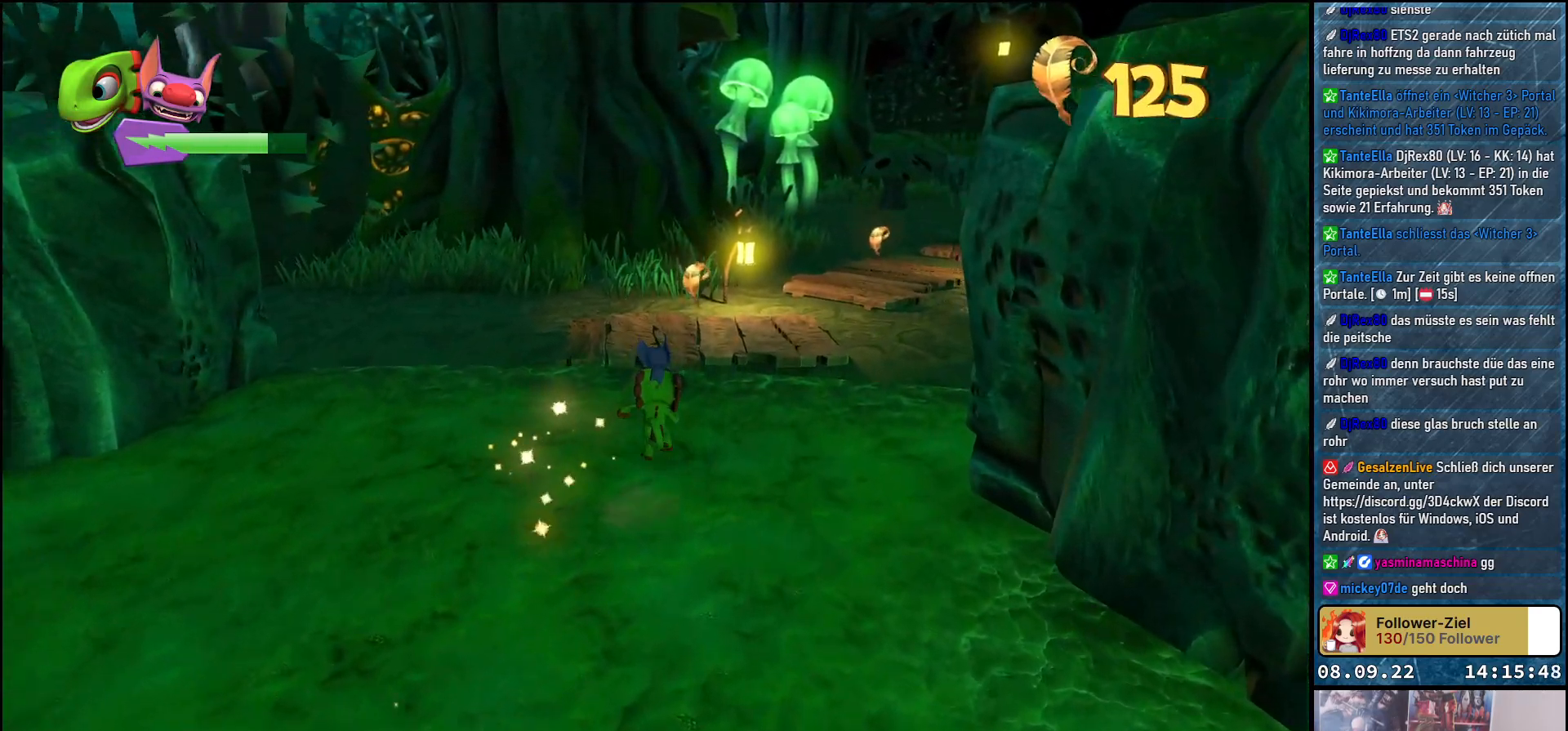
{"buttons": [], "left_stick": "up", "right_stick": "center", "events": [[333, "A", "down"], [433, "A", "up"]]}
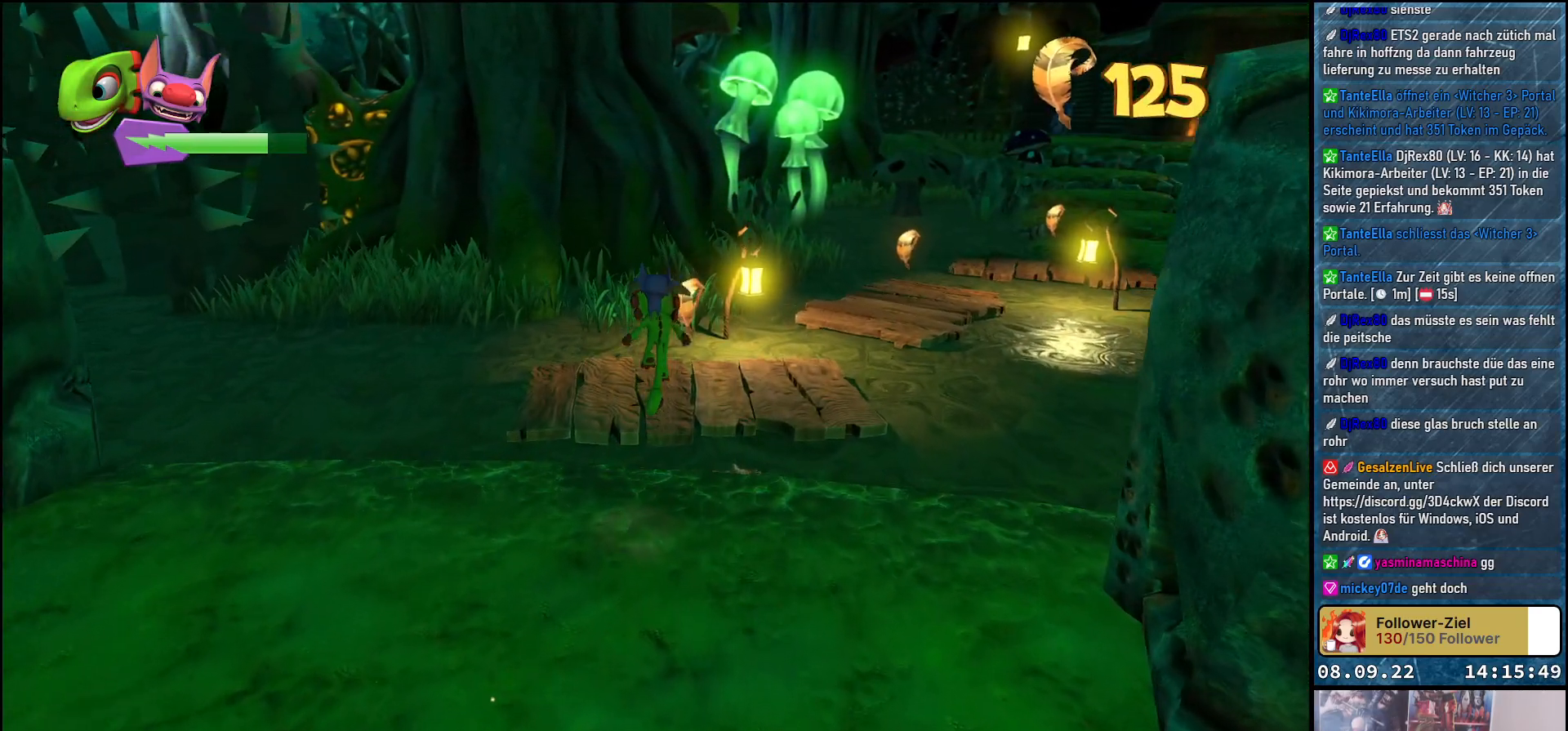
{"buttons": [], "left_stick": "up", "right_stick": "right", "events": [[267, "right_stick", "right"]]}
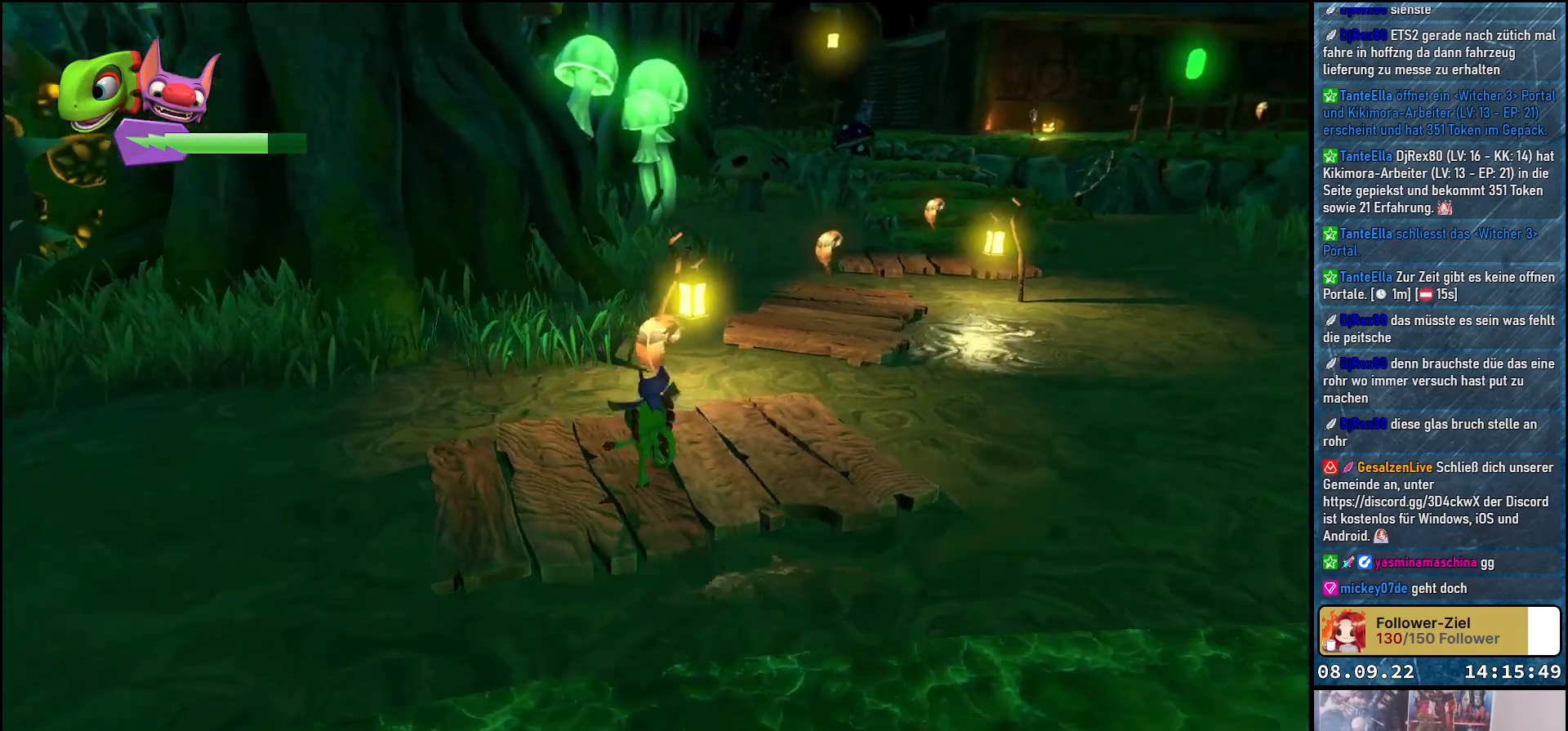
{"buttons": [], "left_stick": "right", "right_stick": "down-right", "events": [[133, "left_stick", "center"], [300, "right_stick", "down-right"], [333, "left_stick", "right"]]}
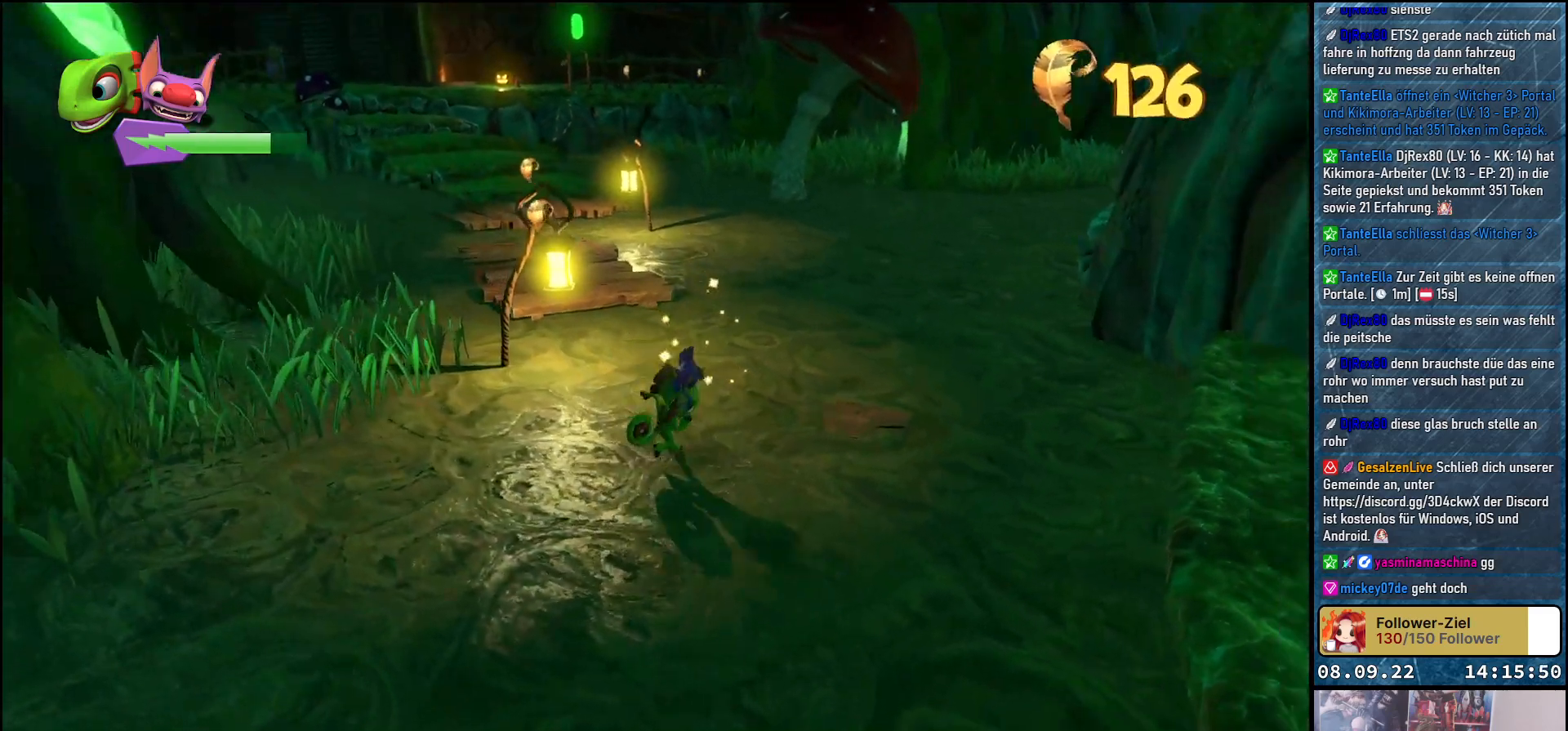
{"buttons": [], "left_stick": "up-left", "right_stick": "center", "events": [[50, "right_stick", "center"], [233, "left_stick", "center"], [367, "left_stick", "up-left"]]}
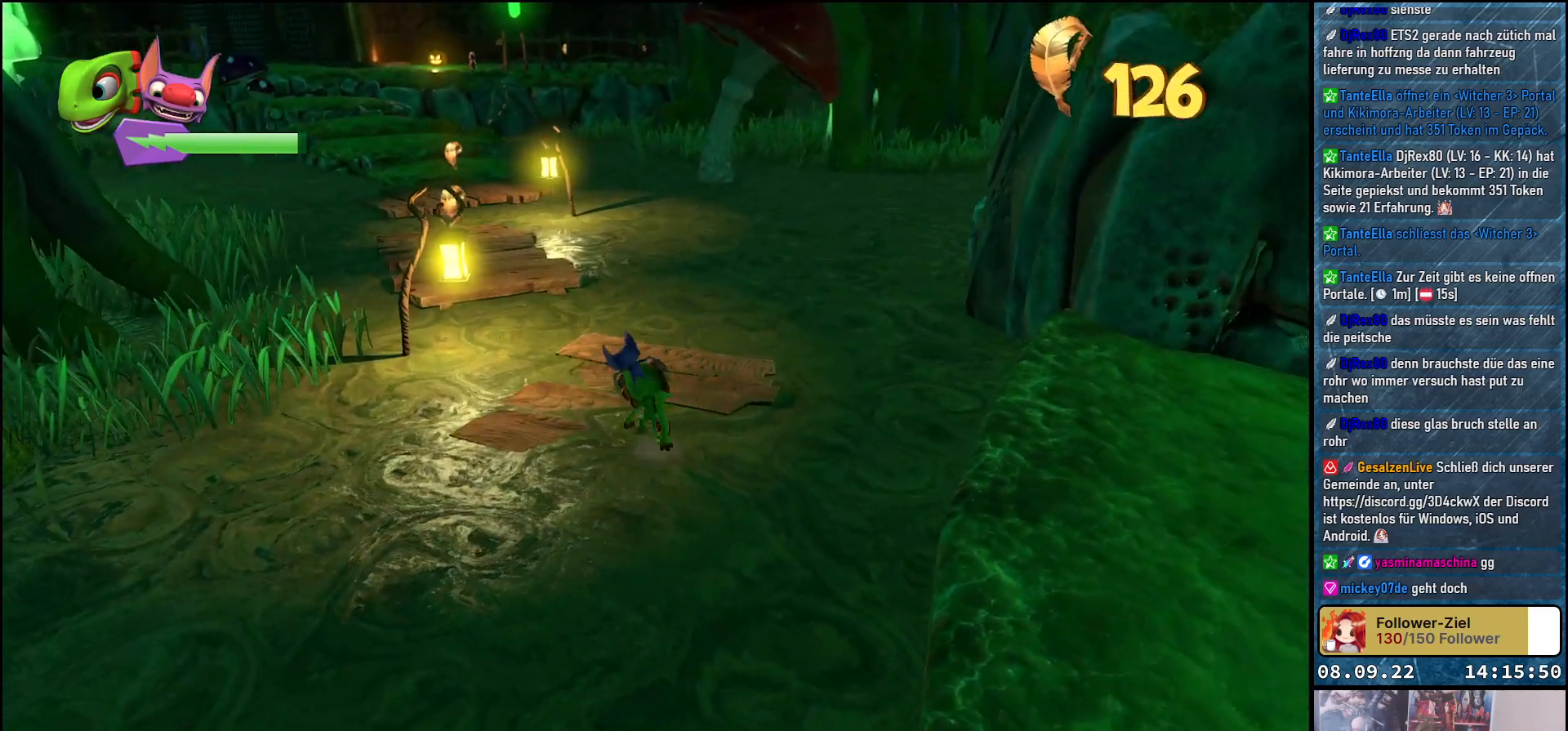
{"buttons": [], "left_stick": "up-left", "right_stick": "center", "events": [[50, "left_stick", "center"], [183, "left_stick", "up"], [400, "left_stick", "up-left"]]}
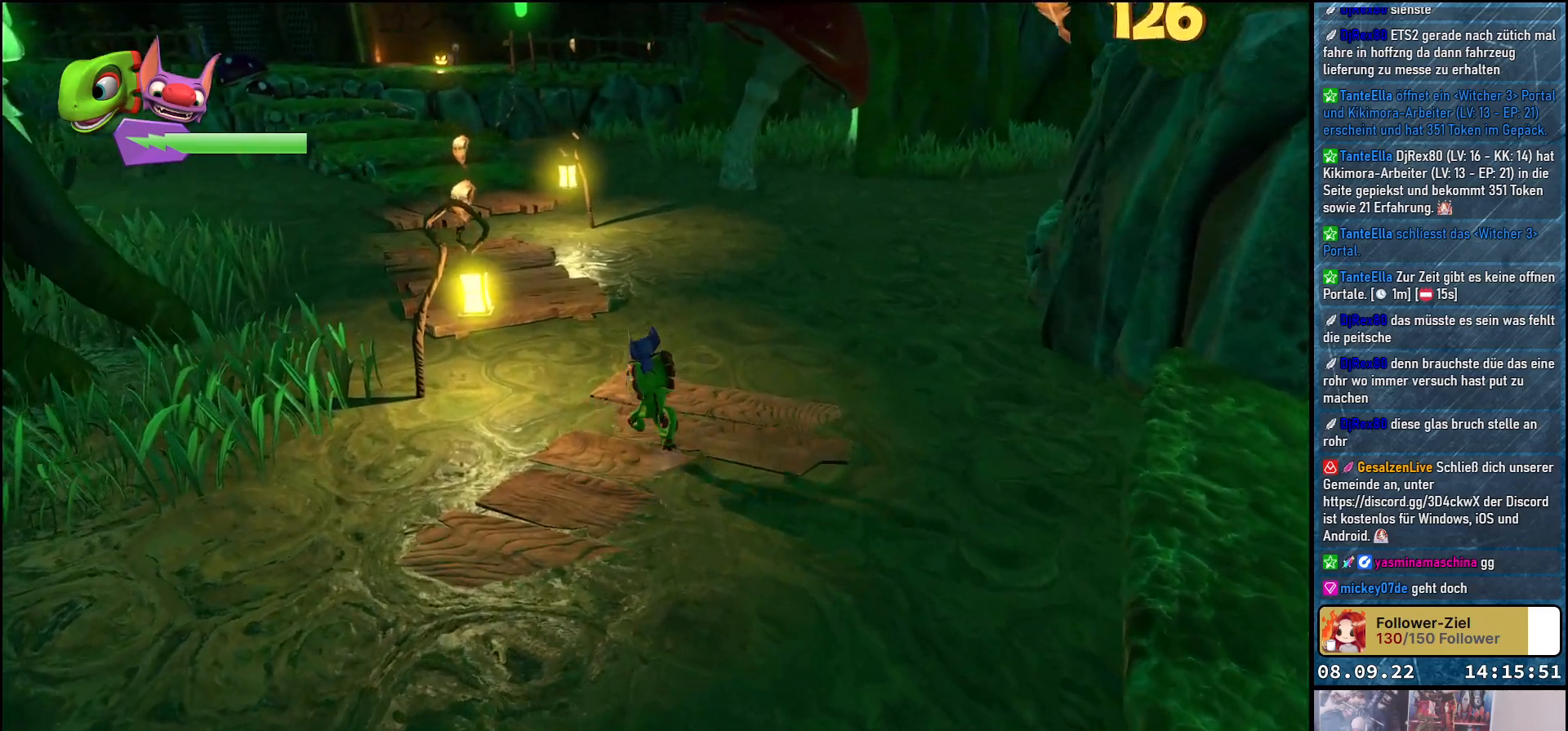
{"buttons": [], "left_stick": "up-left", "right_stick": "center", "events": [[183, "A", "down"], [417, "A", "up"]]}
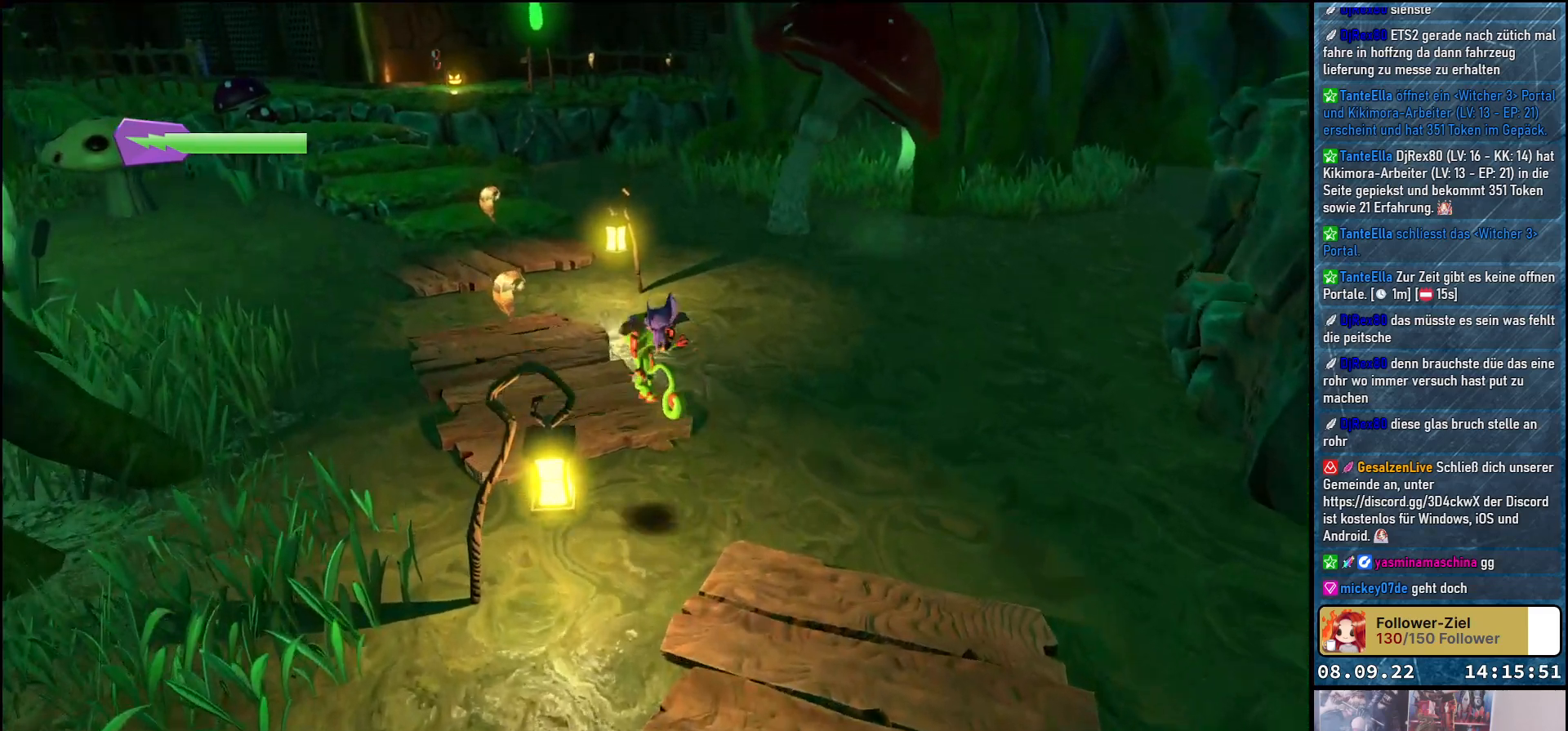
{"buttons": [], "left_stick": "up-left", "right_stick": "center", "events": []}
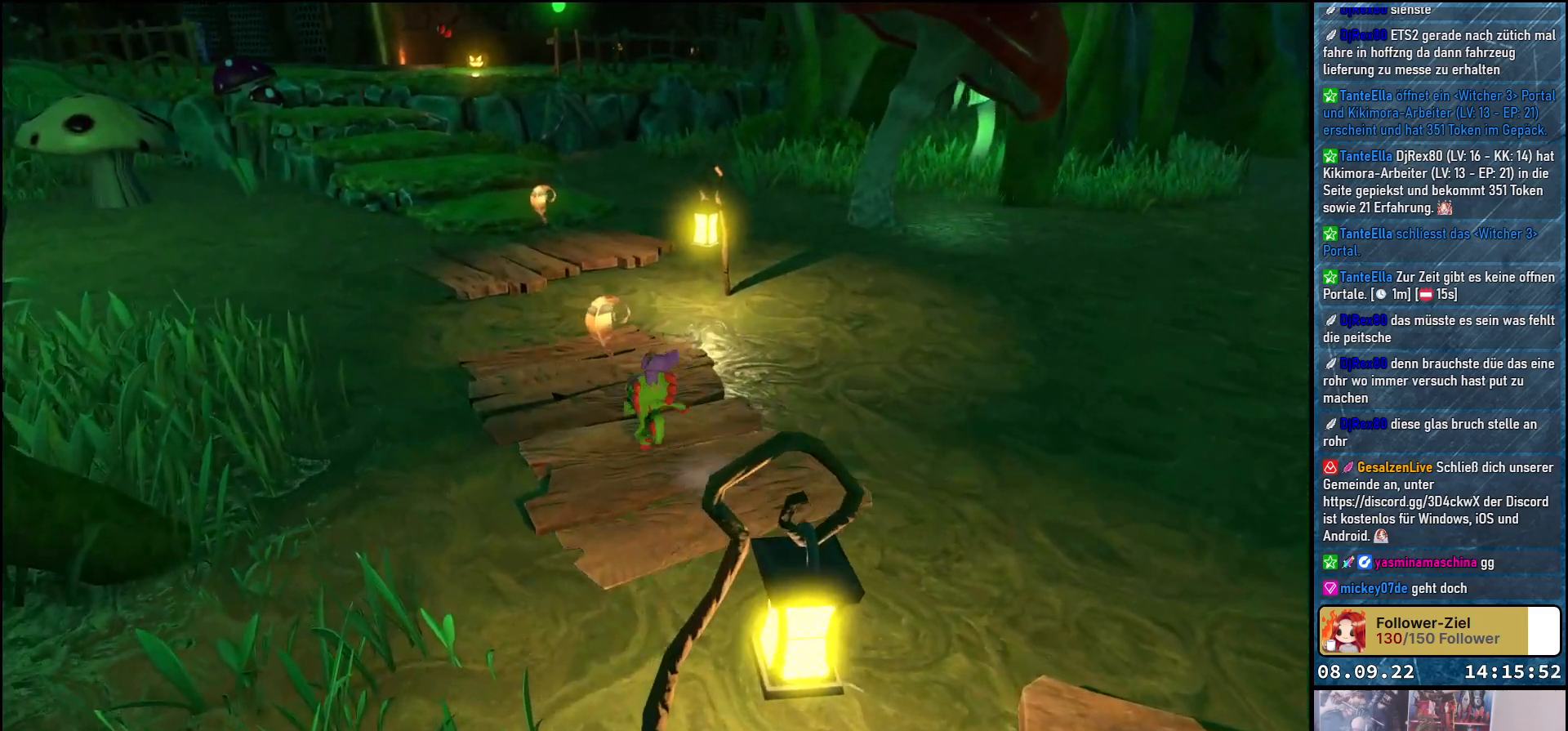
{"buttons": ["A"], "left_stick": "up", "right_stick": "center", "events": [[83, "left_stick", "up"], [500, "A", "down"]]}
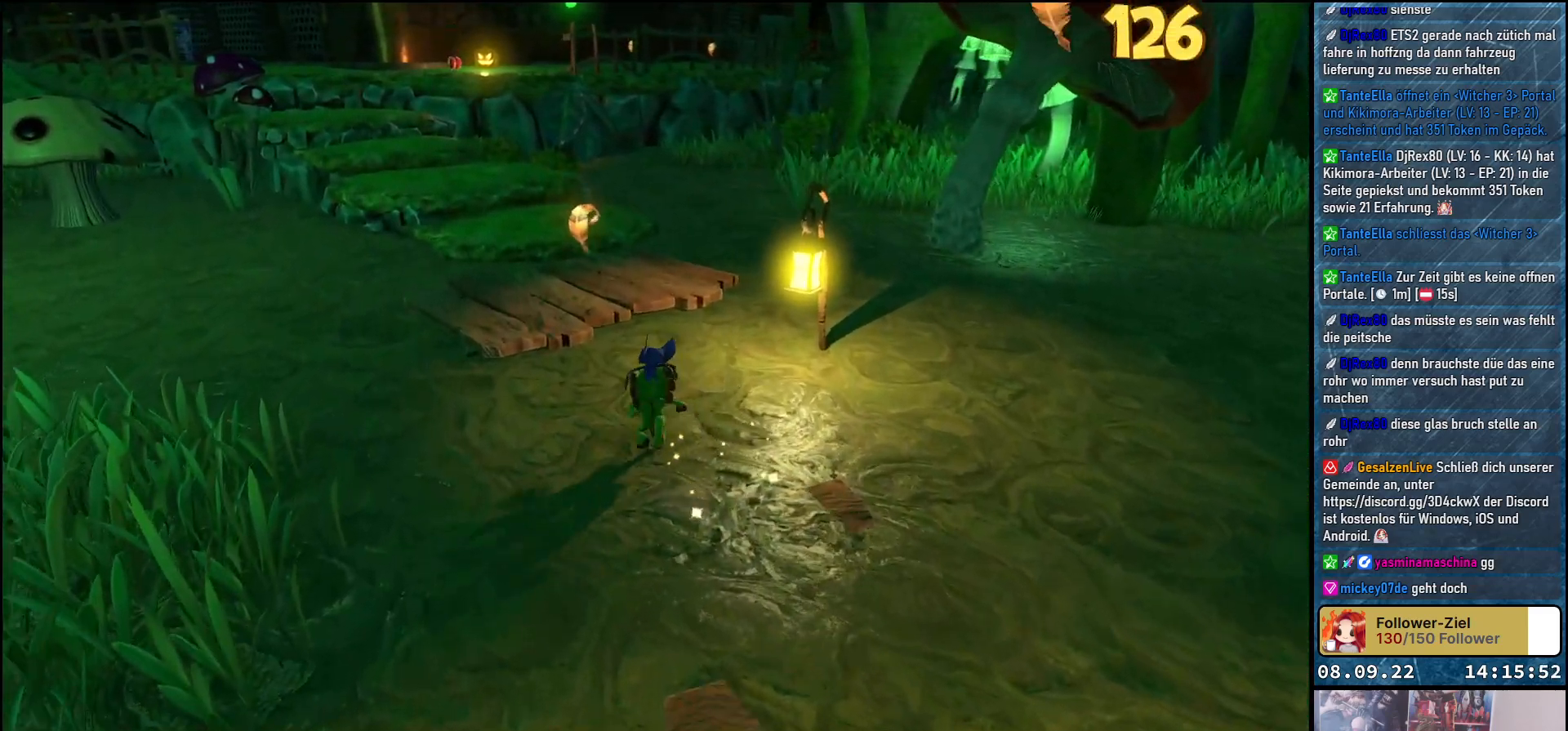
{"buttons": [], "left_stick": "up", "right_stick": "center", "events": [[83, "A", "up"], [217, "A", "down"], [300, "A", "up"]]}
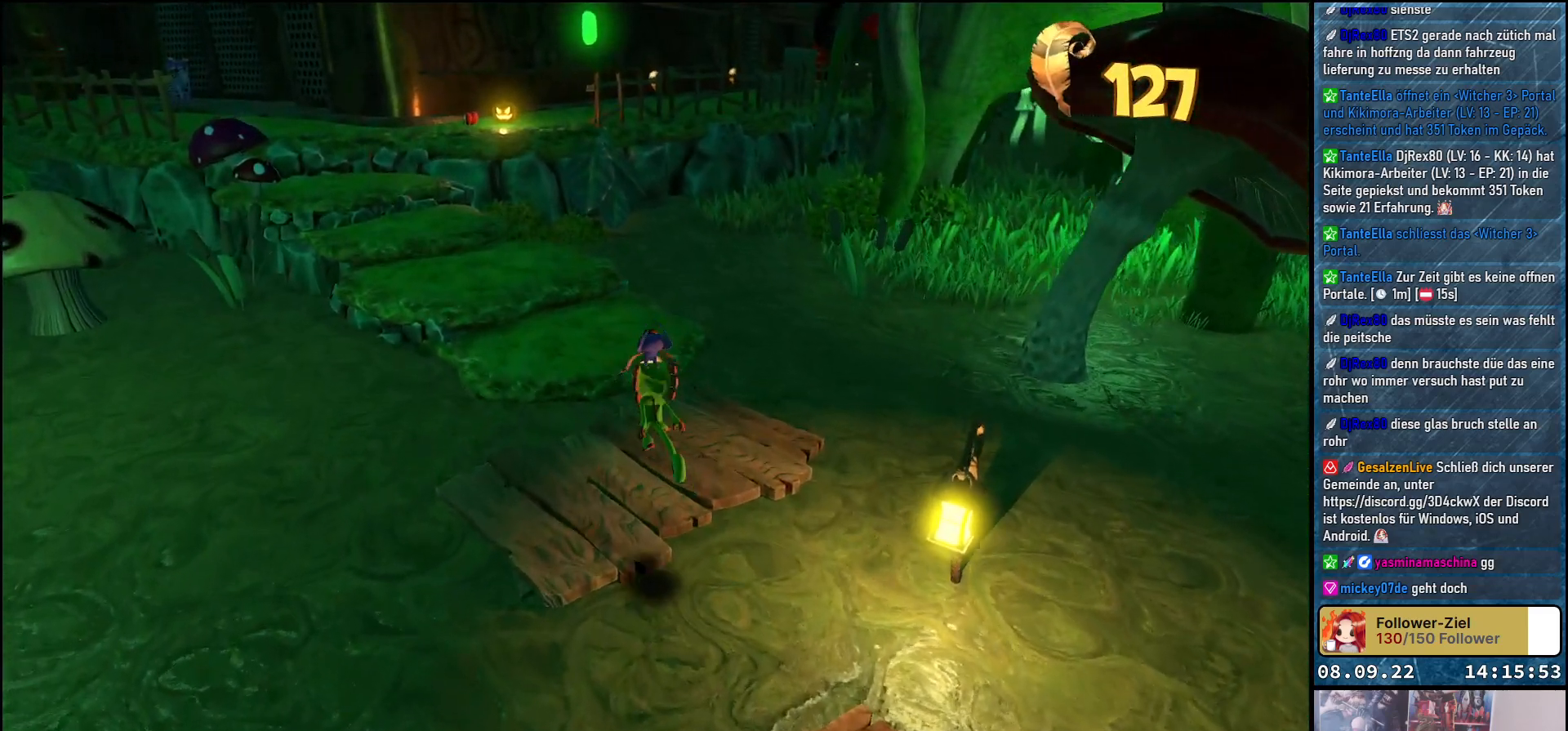
{"buttons": ["A"], "left_stick": "up-left", "right_stick": "center", "events": [[383, "left_stick", "up-left"], [417, "A", "down"]]}
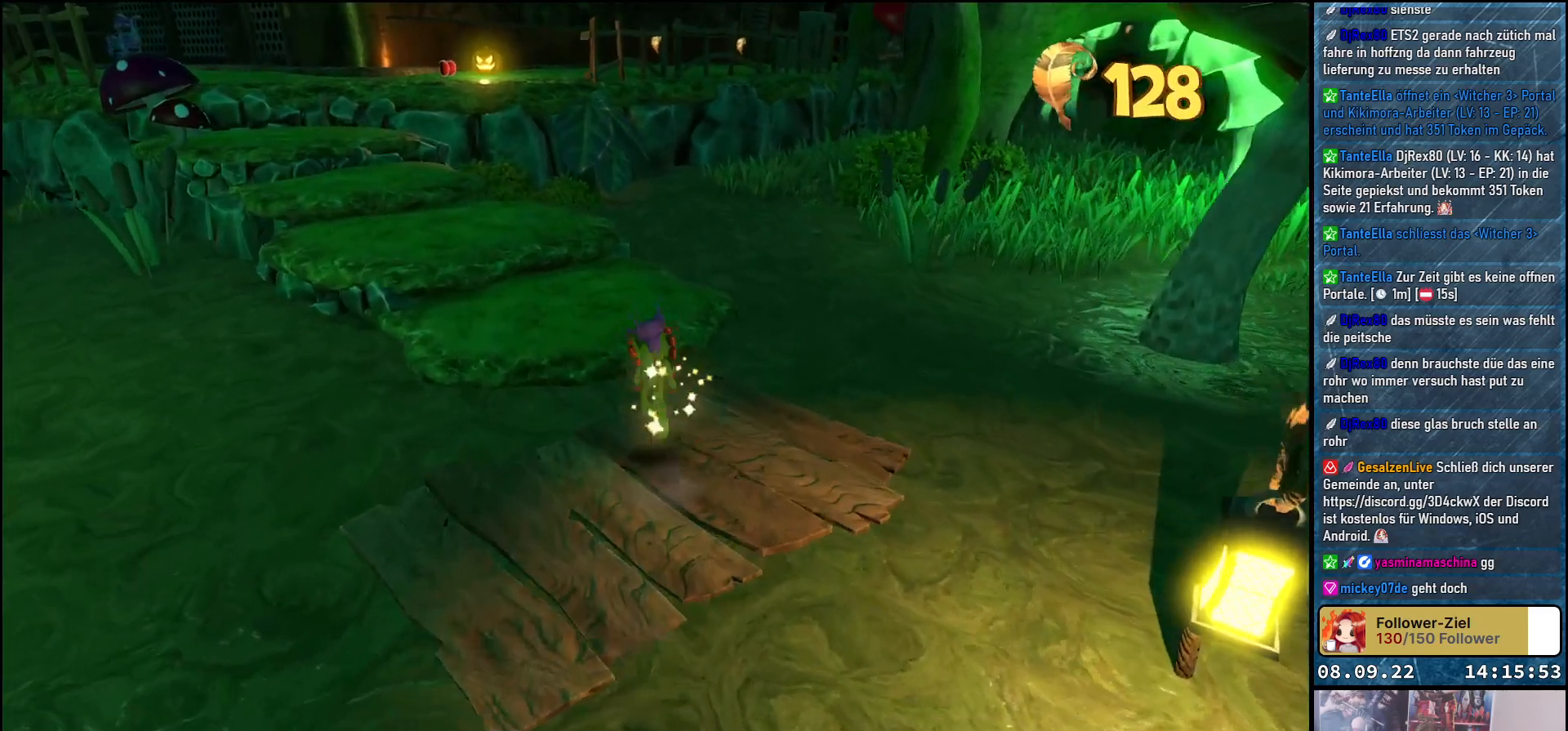
{"buttons": [], "left_stick": "center", "right_stick": "left", "events": [[150, "A", "up"], [350, "right_stick", "left"], [467, "left_stick", "center"]]}
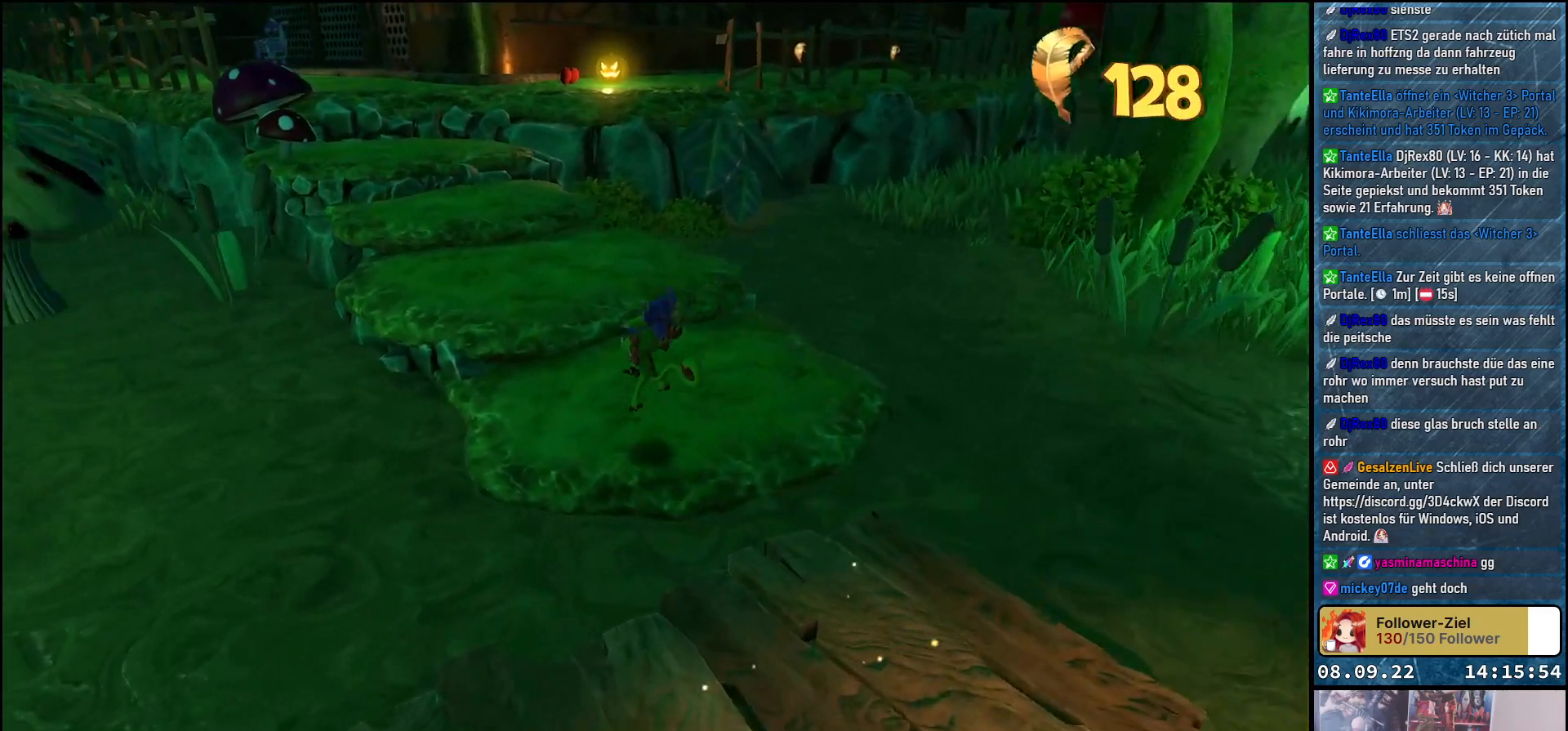
{"buttons": [], "left_stick": "center", "right_stick": "left", "events": []}
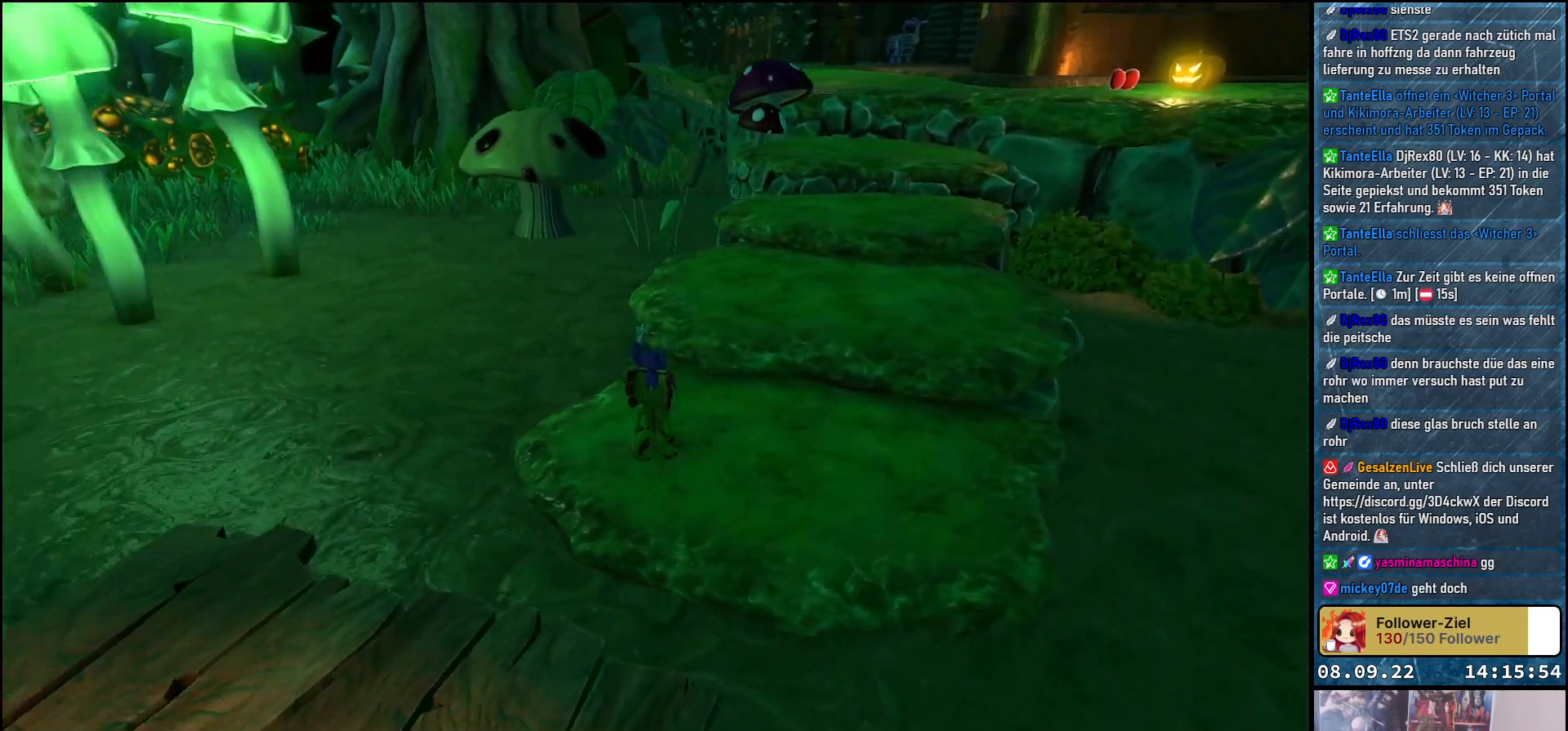
{"buttons": [], "left_stick": "up-left", "right_stick": "center", "events": [[167, "right_stick", "up-left"], [283, "right_stick", "center"], [300, "left_stick", "up-left"]]}
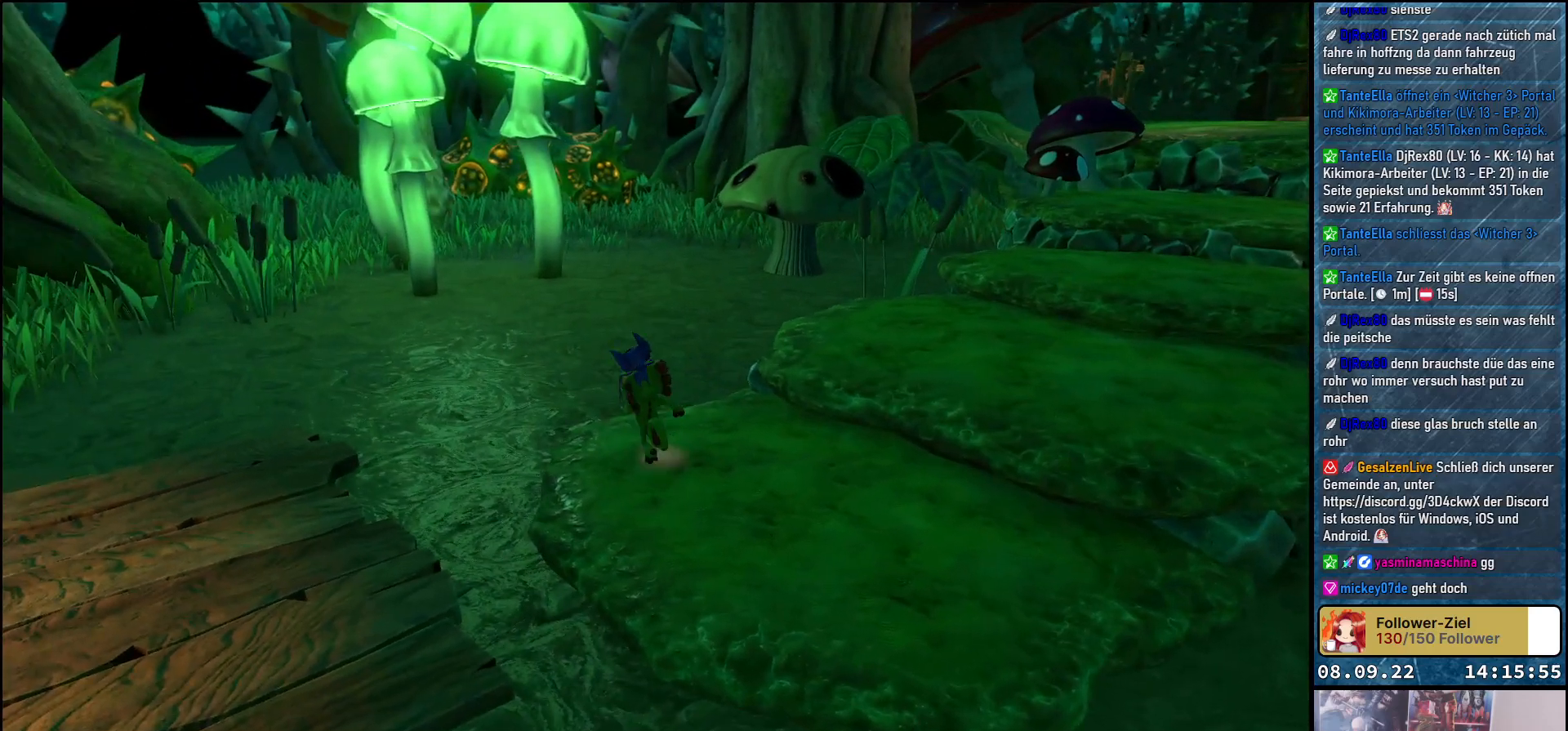
{"buttons": [], "left_stick": "up-left", "right_stick": "center", "events": [[17, "A", "down"], [117, "A", "up"]]}
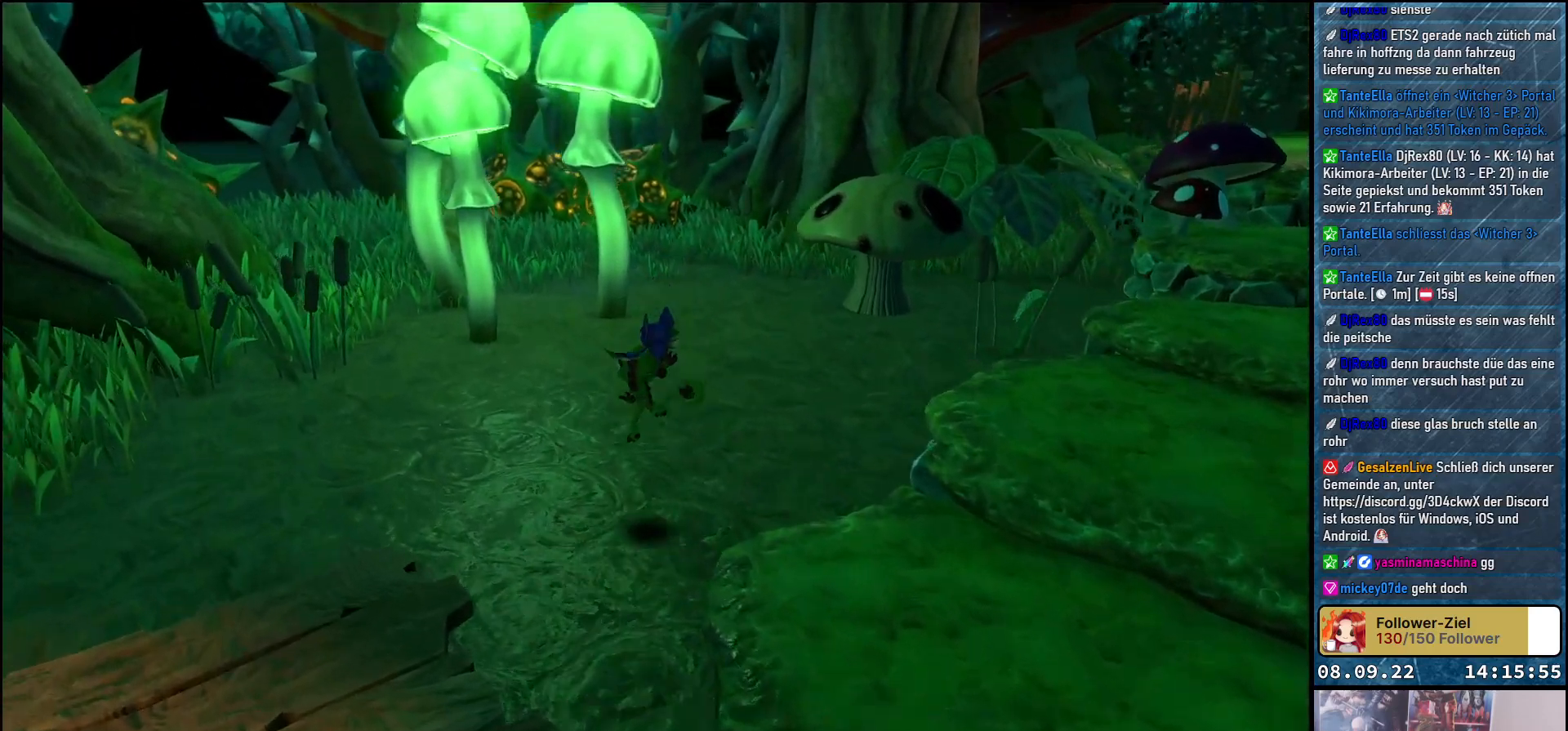
{"buttons": [], "left_stick": "center", "right_stick": "center", "events": [[100, "right_stick", "down-right"], [167, "left_stick", "center"], [383, "right_stick", "center"]]}
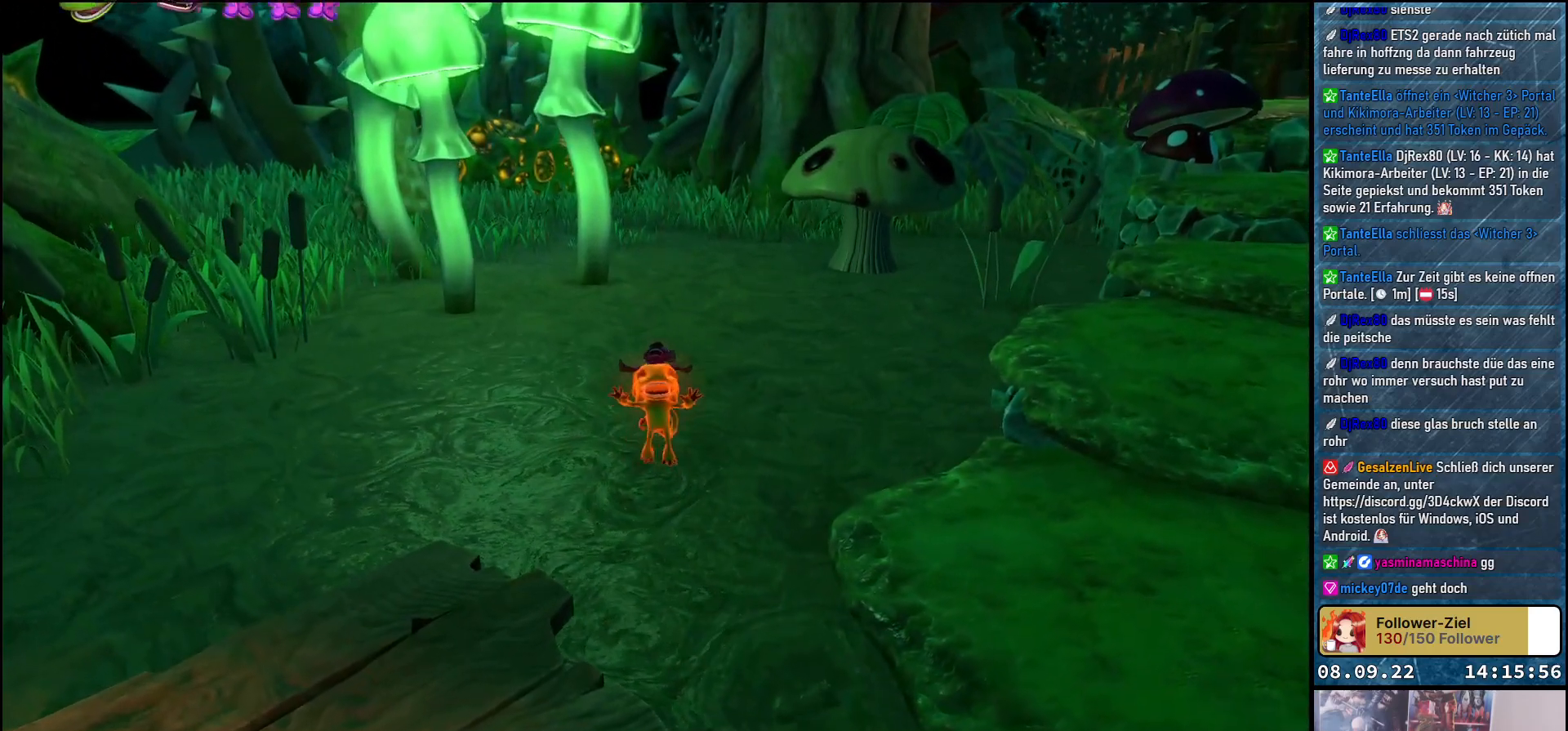
{"buttons": [], "left_stick": "down-right", "right_stick": "center", "events": [[500, "left_stick", "down-right"]]}
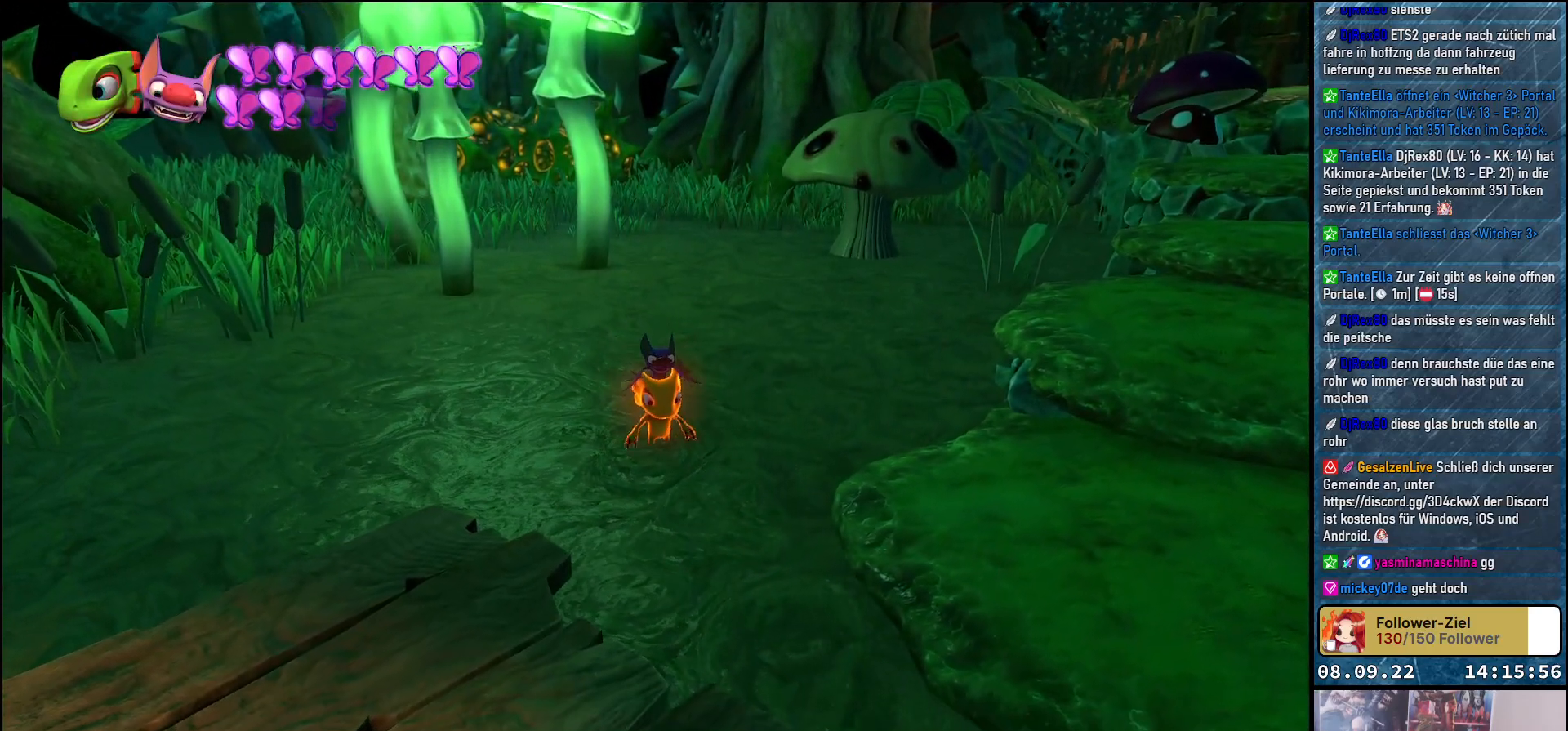
{"buttons": ["A"], "left_stick": "down-right", "right_stick": "center", "events": [[250, "A", "down"]]}
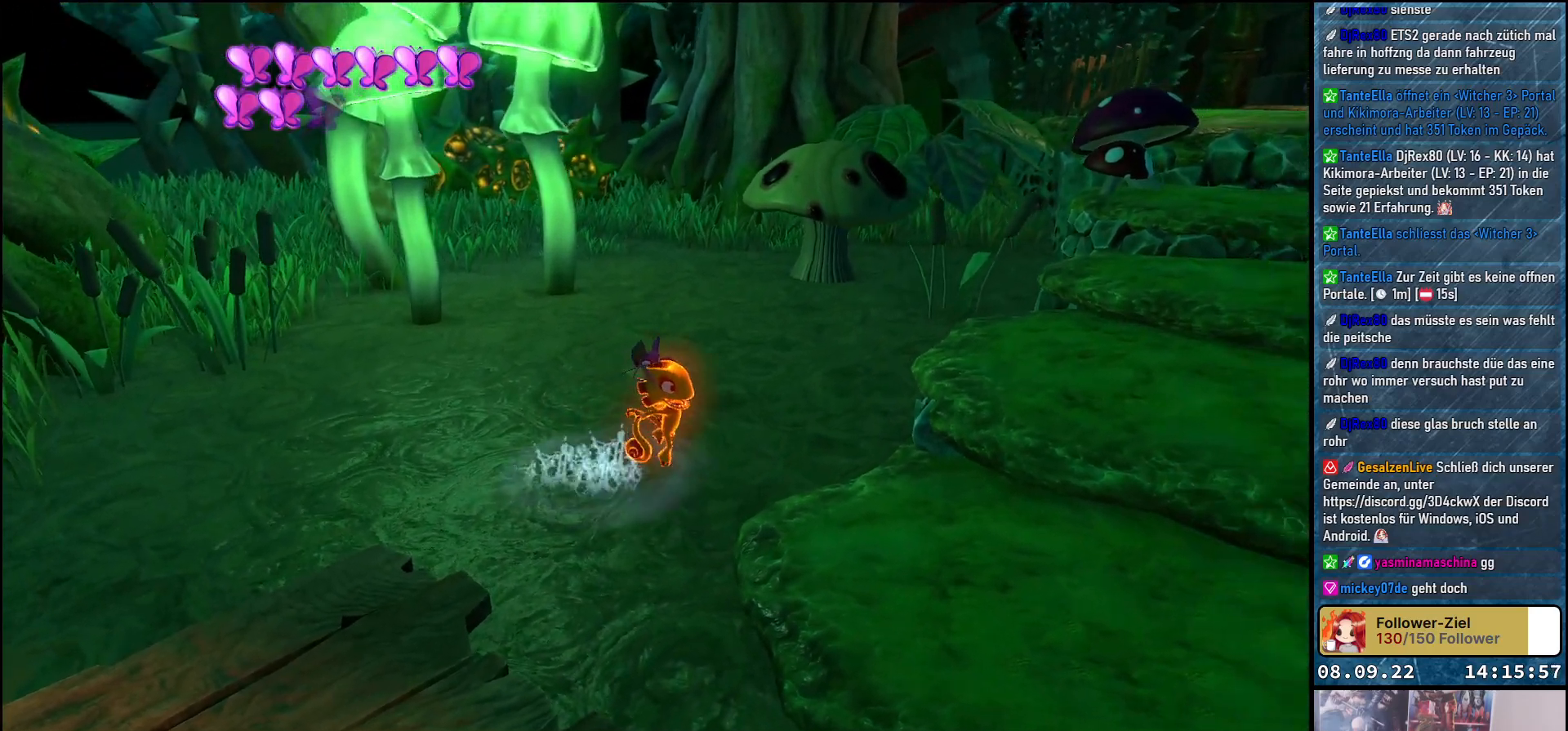
{"buttons": [], "left_stick": "down-right", "right_stick": "right", "events": [[250, "A", "up"], [467, "right_stick", "right"]]}
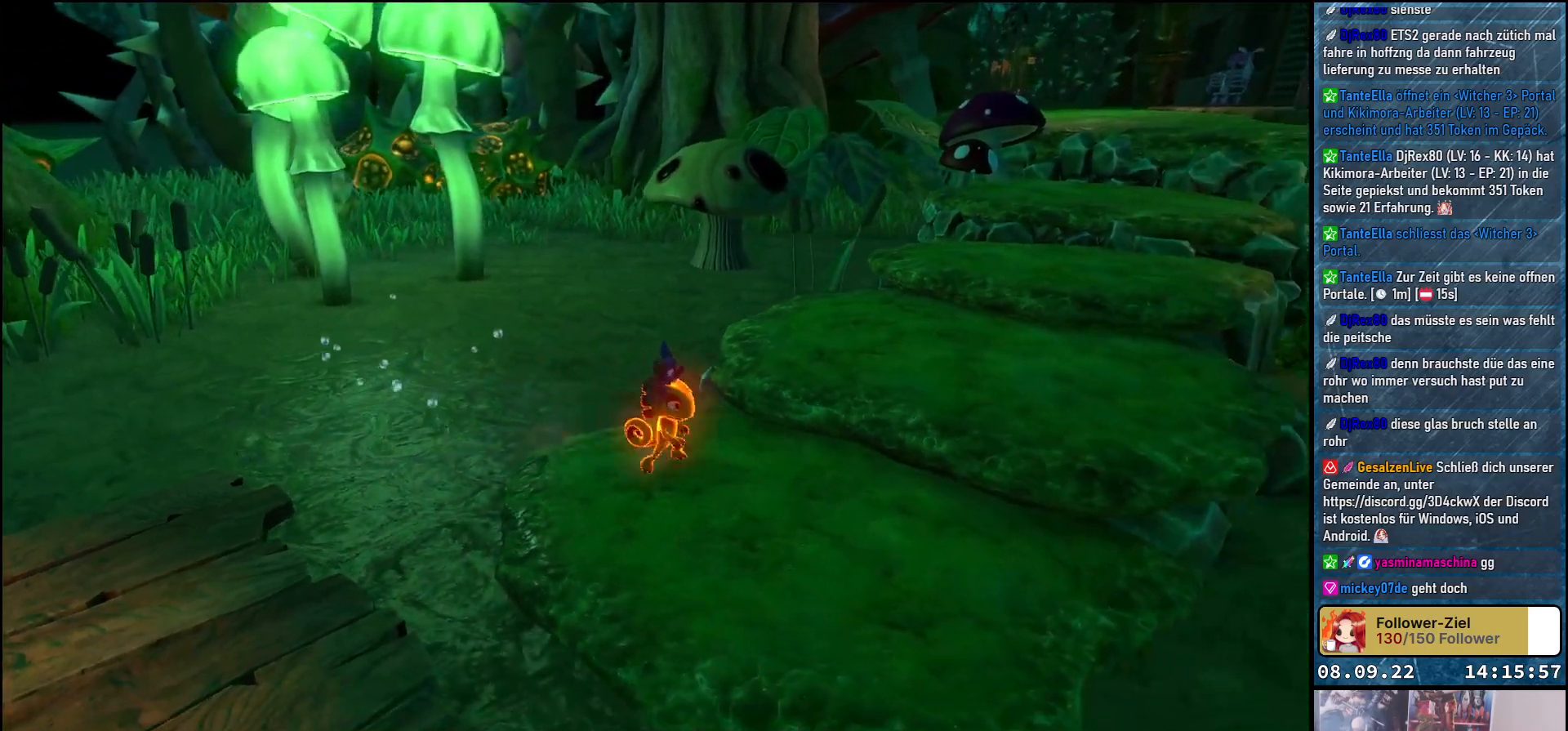
{"buttons": [], "left_stick": "center", "right_stick": "right", "events": [[67, "left_stick", "center"]]}
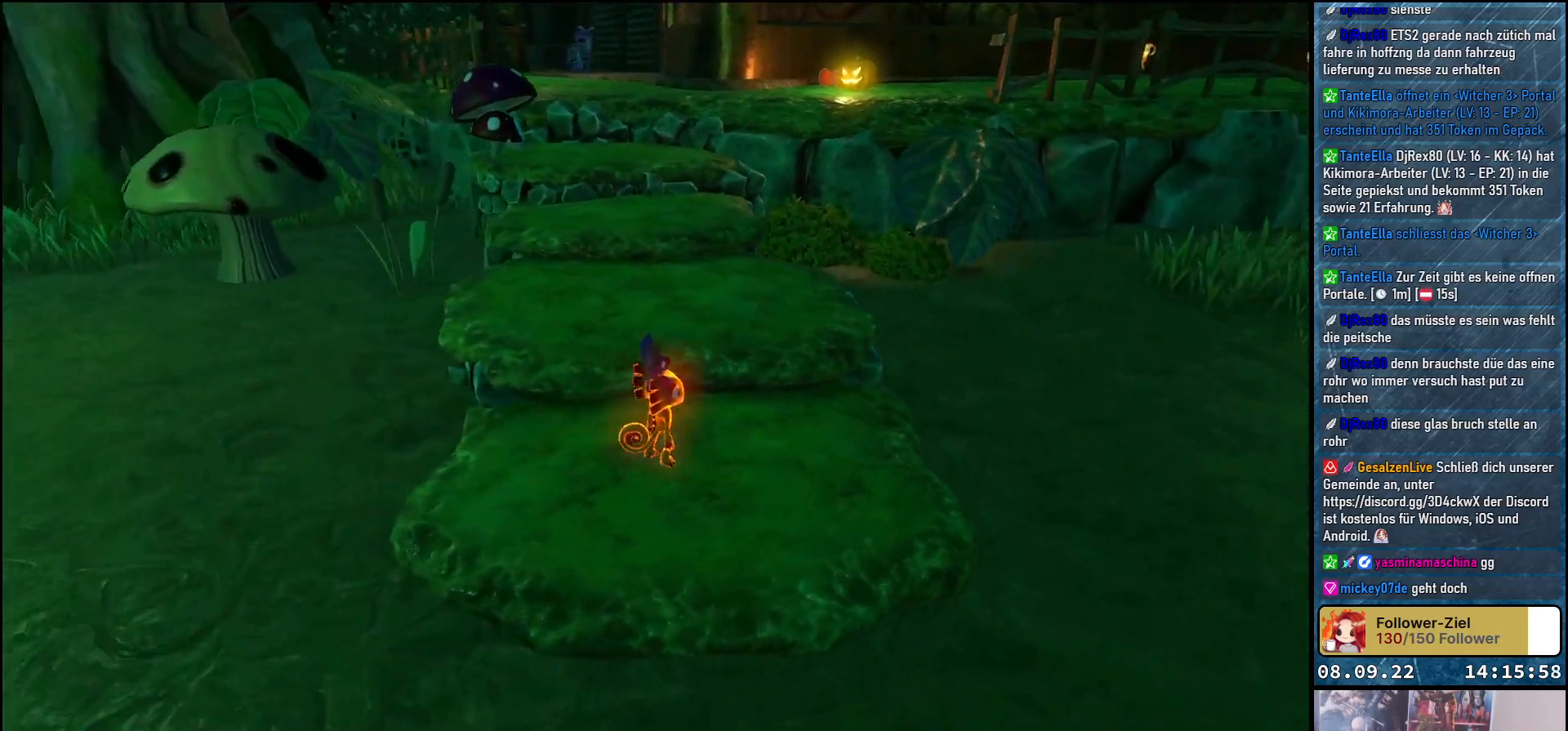
{"buttons": [], "left_stick": "center", "right_stick": "right", "events": []}
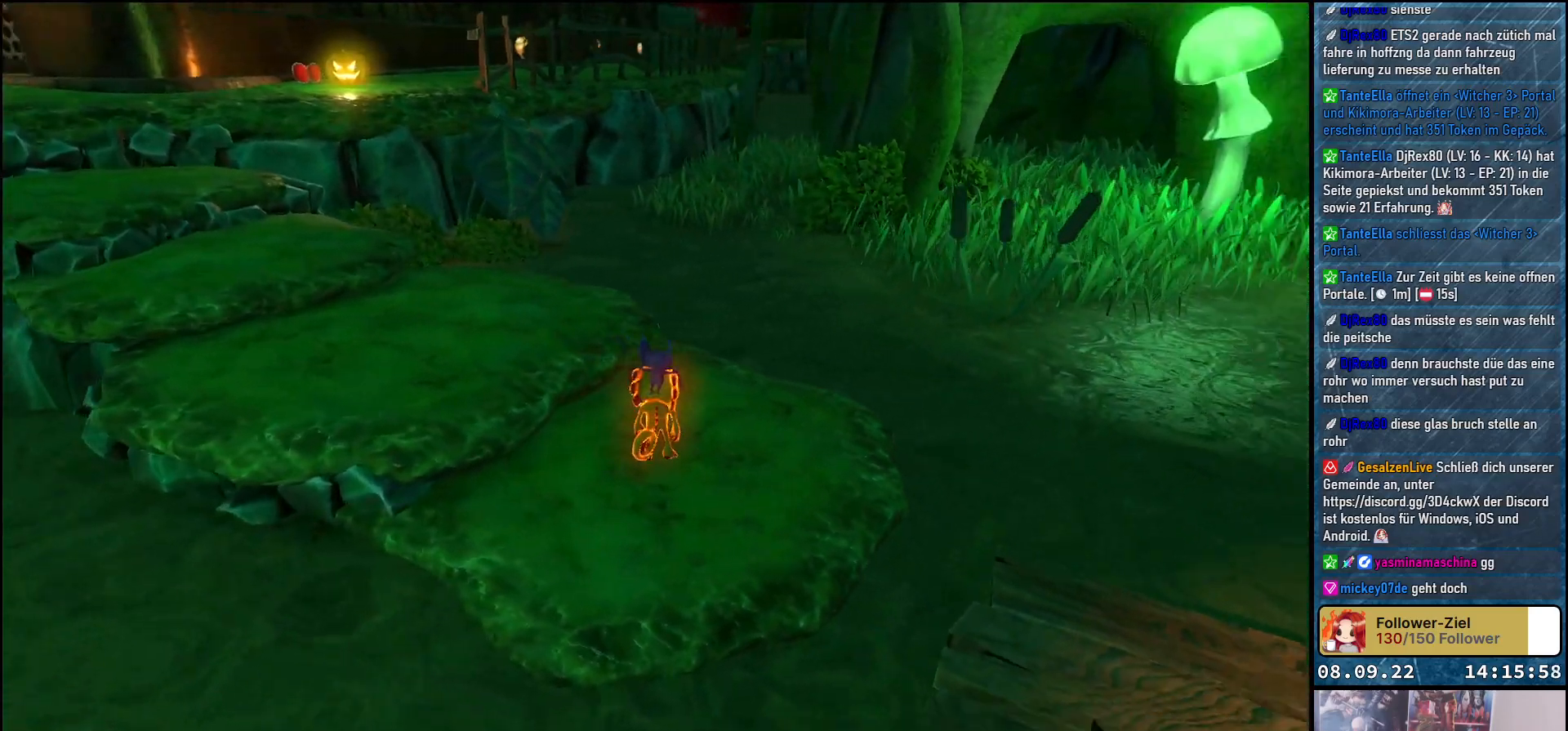
{"buttons": [], "left_stick": "left", "right_stick": "left", "events": [[150, "right_stick", "center"], [450, "right_stick", "left"], [483, "left_stick", "left"]]}
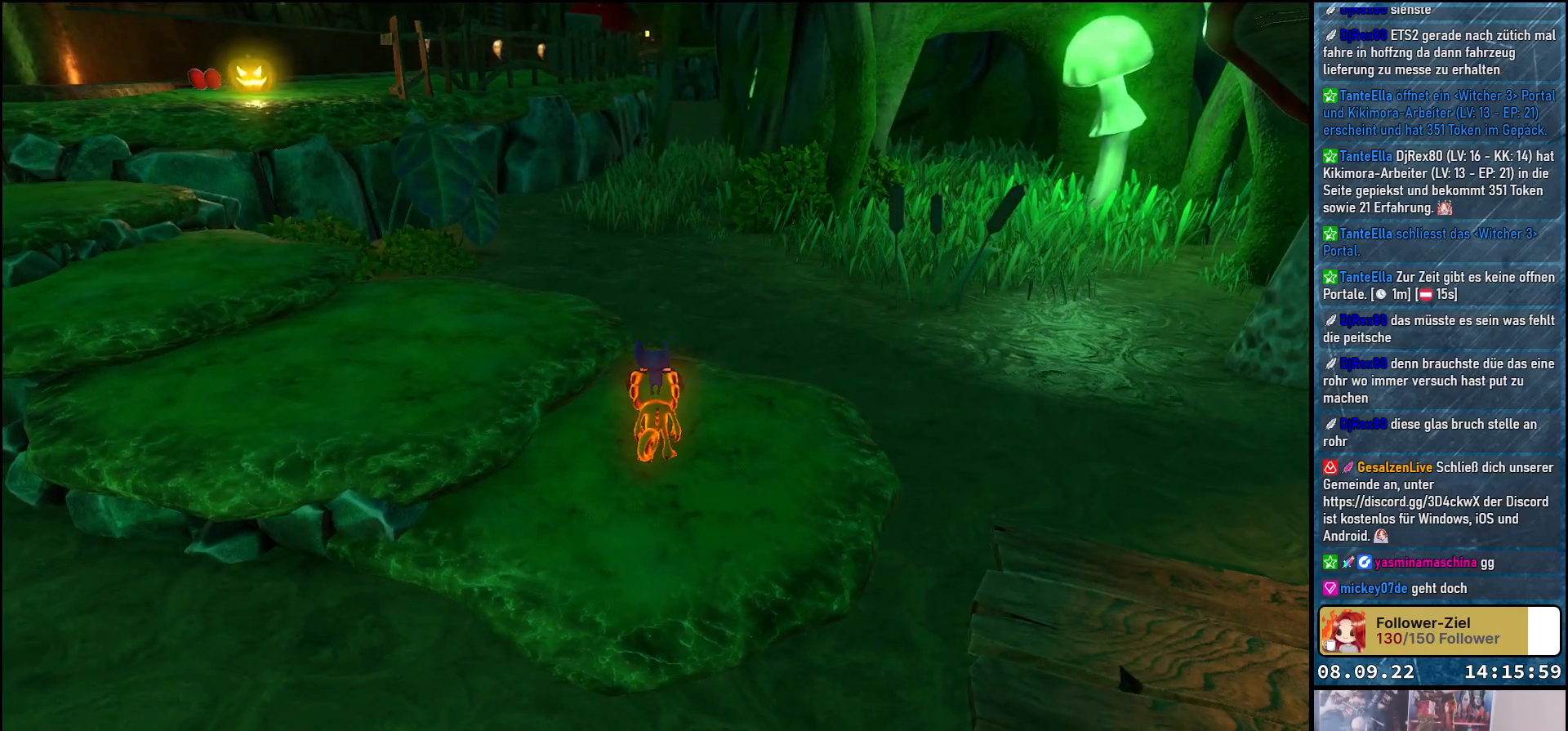
{"buttons": [], "left_stick": "up-left", "right_stick": "center", "events": [[33, "left_stick", "up-left"], [217, "right_stick", "center"], [250, "A", "down"], [383, "A", "up"]]}
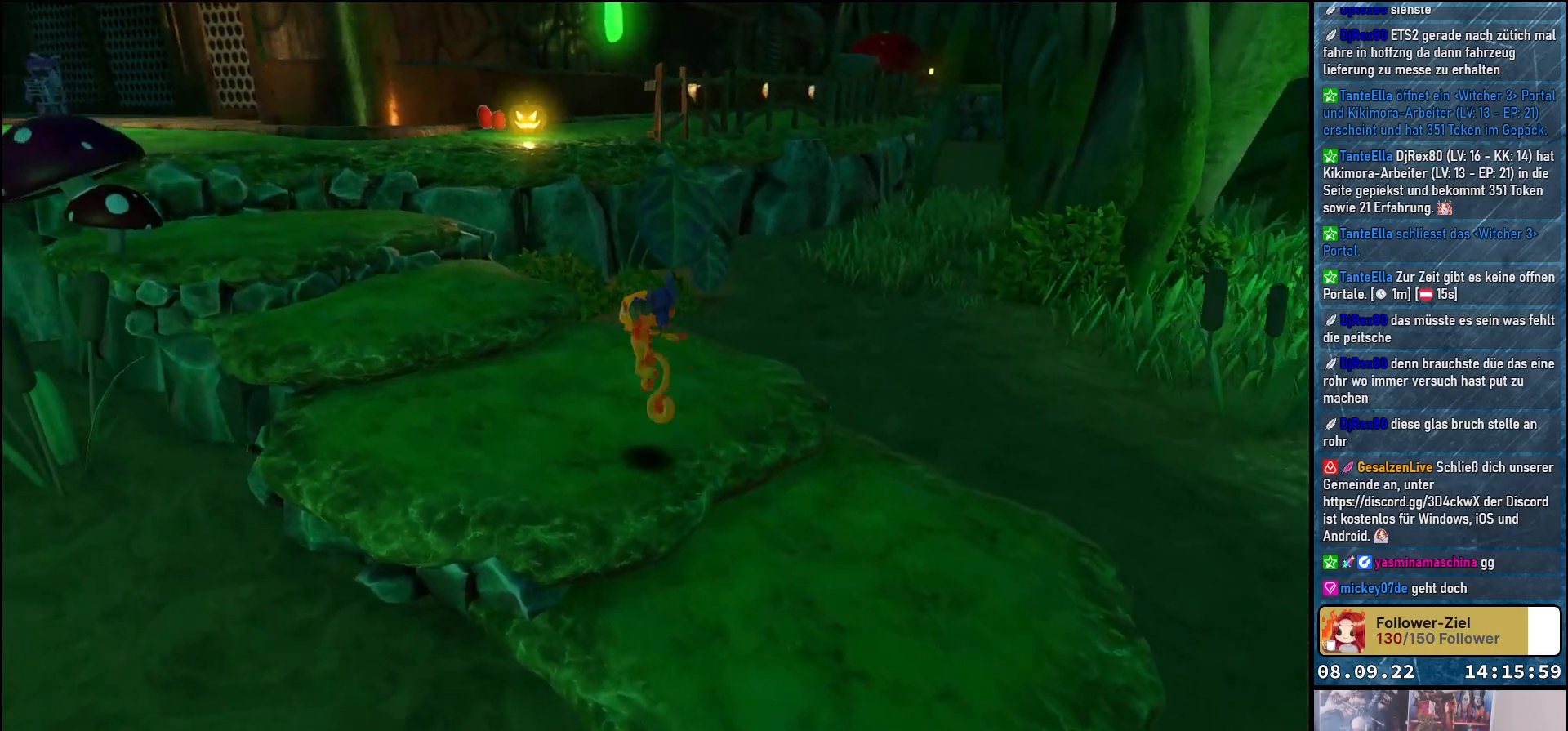
{"buttons": ["A"], "left_stick": "up-left", "right_stick": "center", "events": [[117, "right_stick", "left"], [350, "right_stick", "center"], [417, "A", "down"]]}
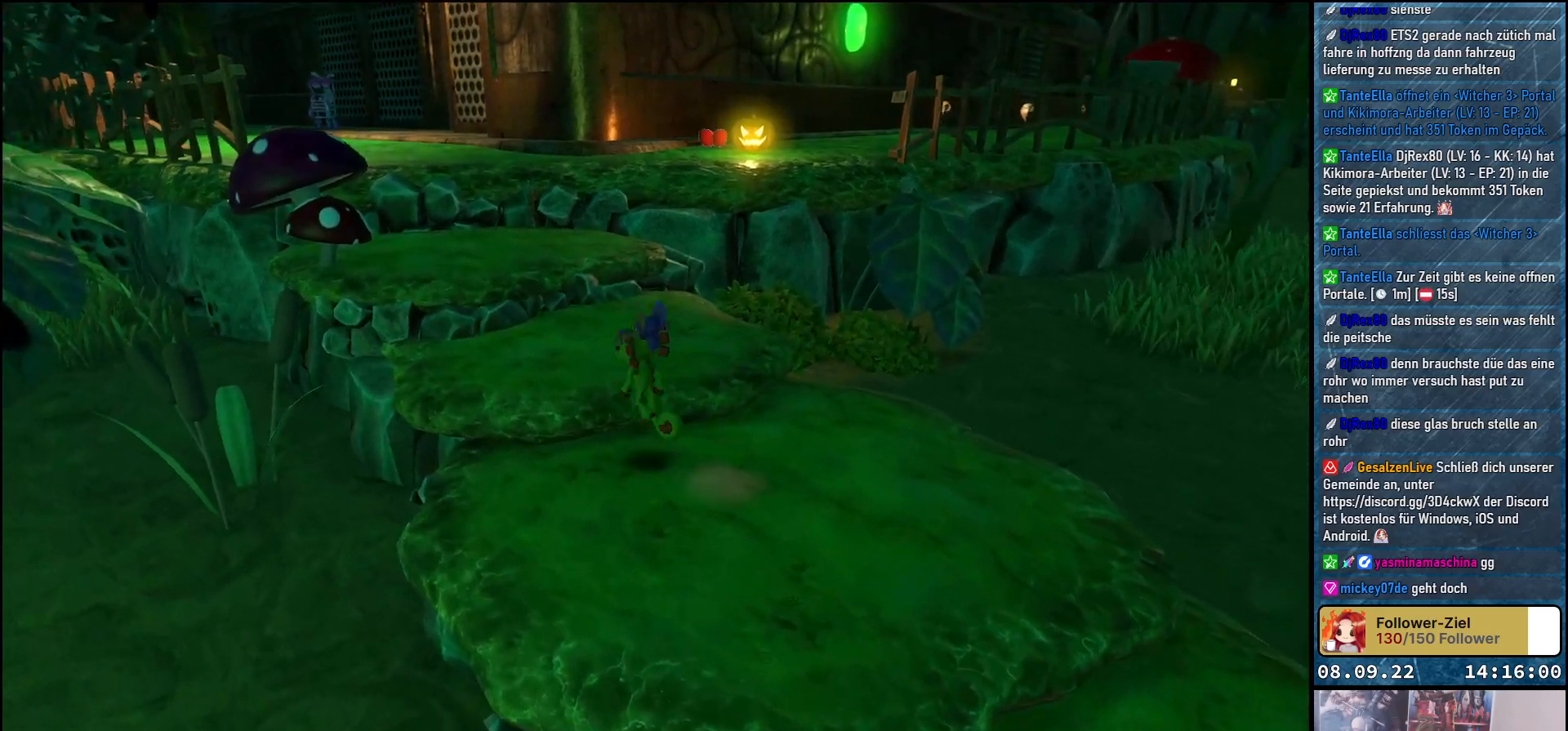
{"buttons": [], "left_stick": "up", "right_stick": "center", "events": [[50, "A", "up"], [267, "right_stick", "left"], [317, "left_stick", "up"], [433, "right_stick", "center"]]}
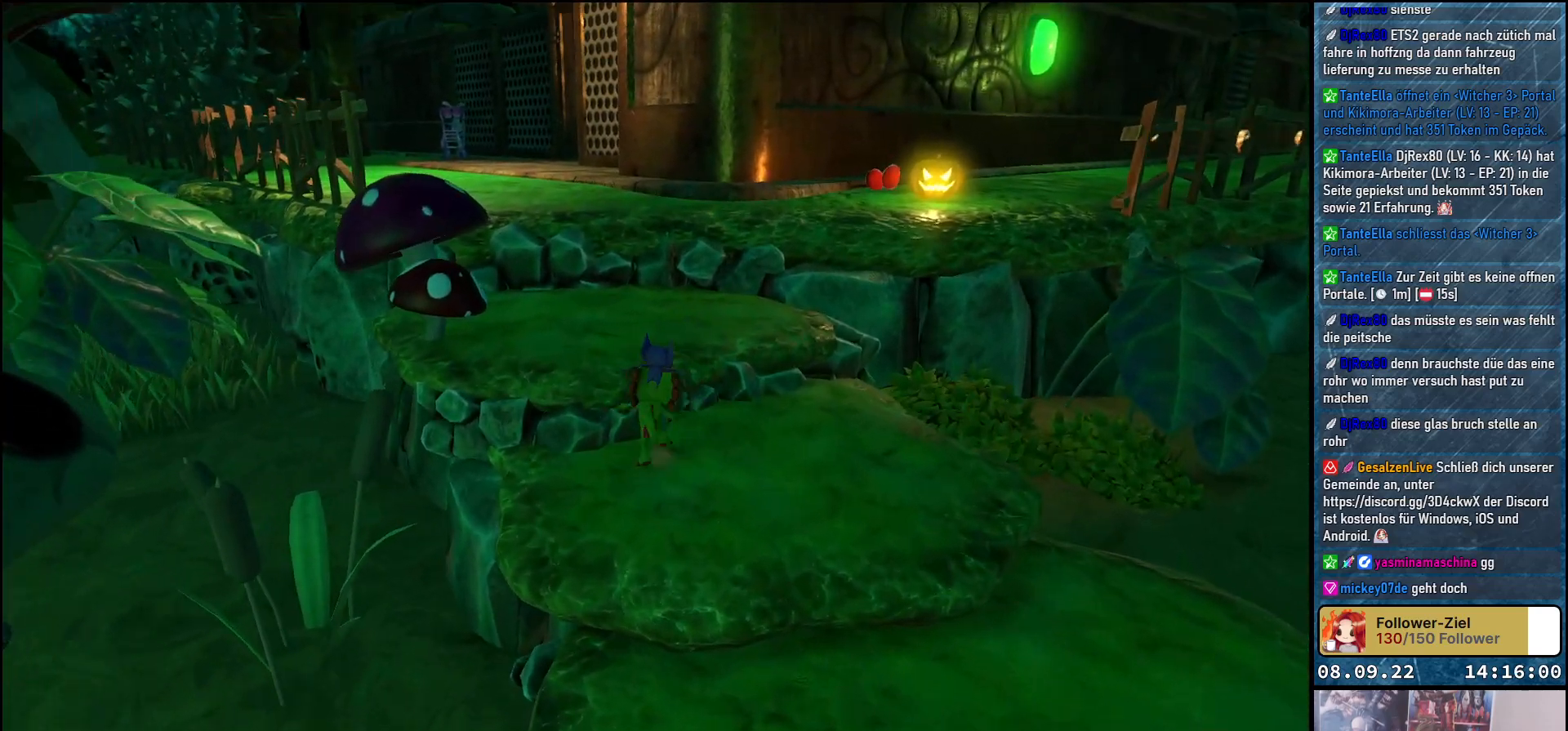
{"buttons": [], "left_stick": "up", "right_stick": "center", "events": [[17, "A", "down"], [150, "A", "up"]]}